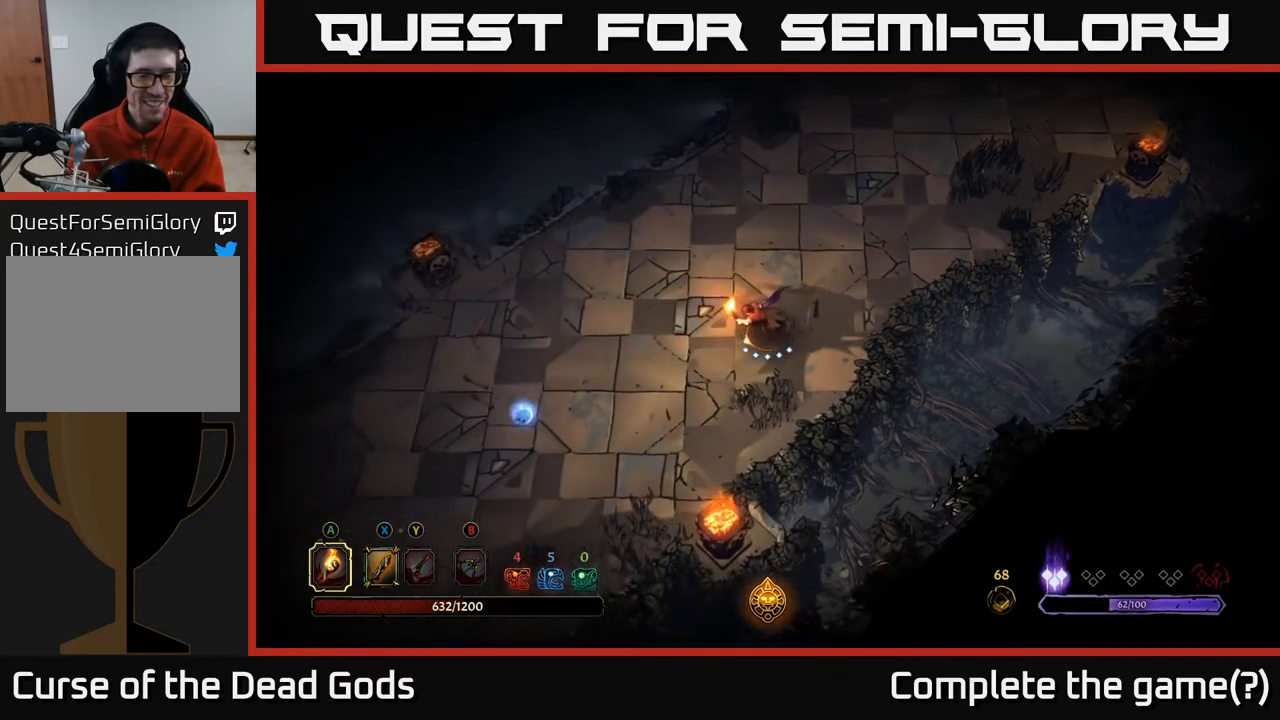
Gameplay with a controller (Xbox layout); each line is a JSON object with the inputs held at the frame after it. "events" lists button and stick changes between this image and that frame as [ms after this image, input, new state], when the widget could be followed in between.
{"buttons": [], "left_stick": "down-left", "right_stick": "center", "events": []}
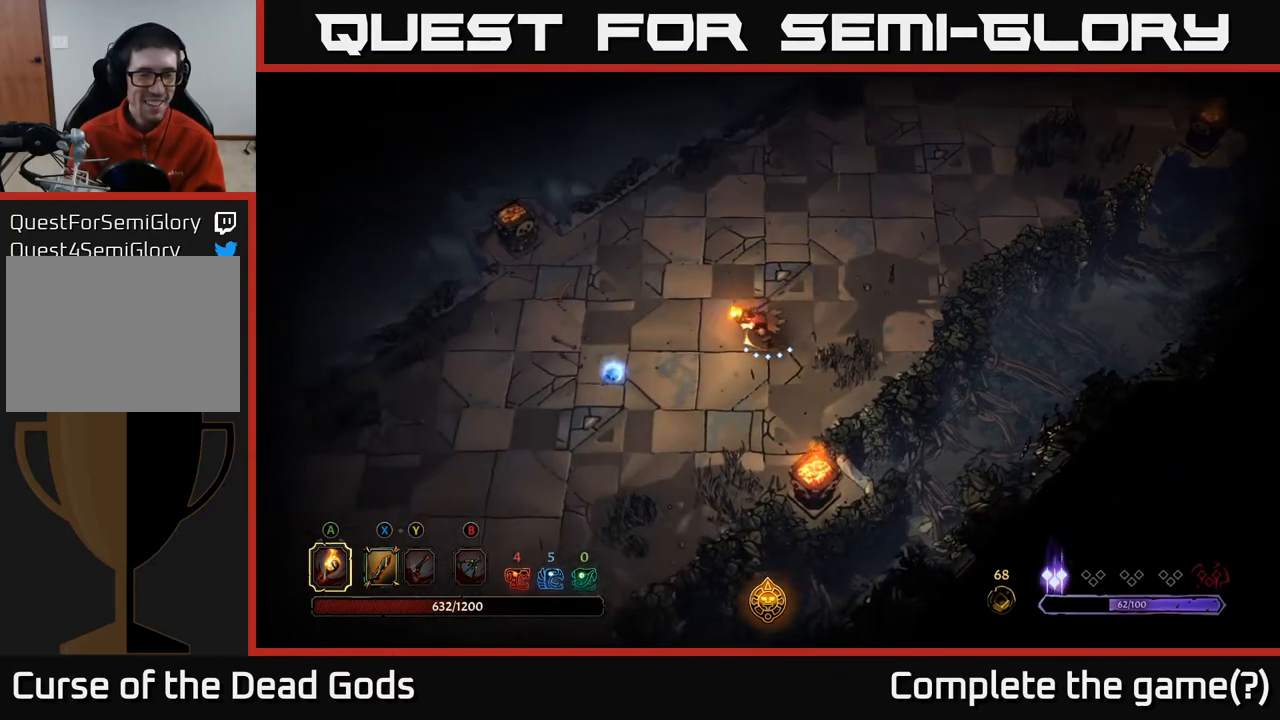
{"buttons": [], "left_stick": "down-left", "right_stick": "center", "events": []}
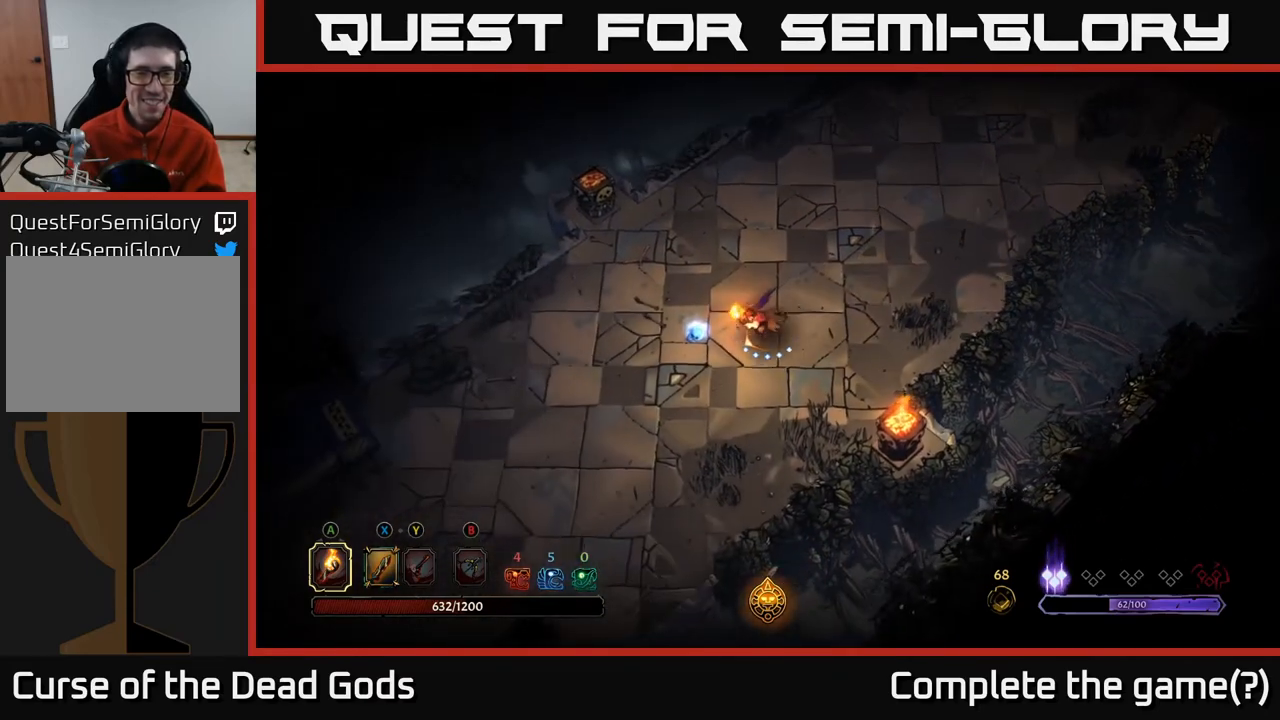
{"buttons": [], "left_stick": "up-left", "right_stick": "center", "events": [[100, "left_stick", "left"], [283, "left_stick", "up-left"]]}
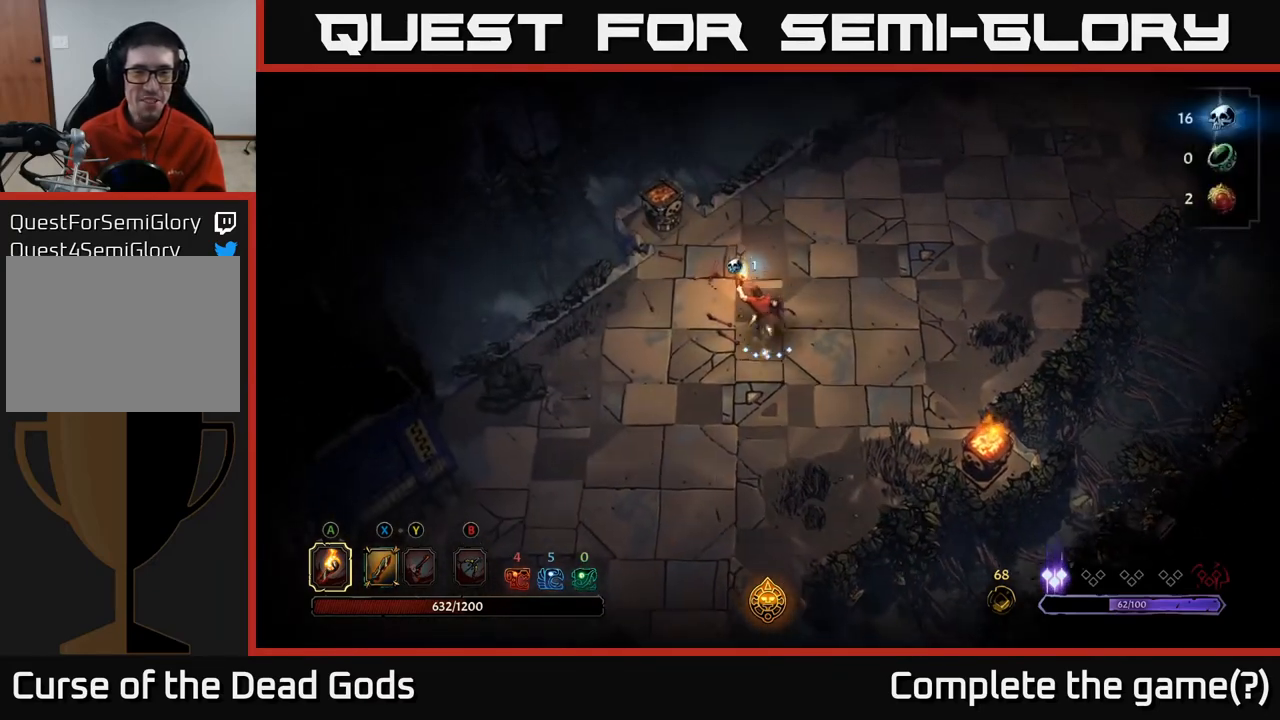
{"buttons": [], "left_stick": "up-left", "right_stick": "center", "events": []}
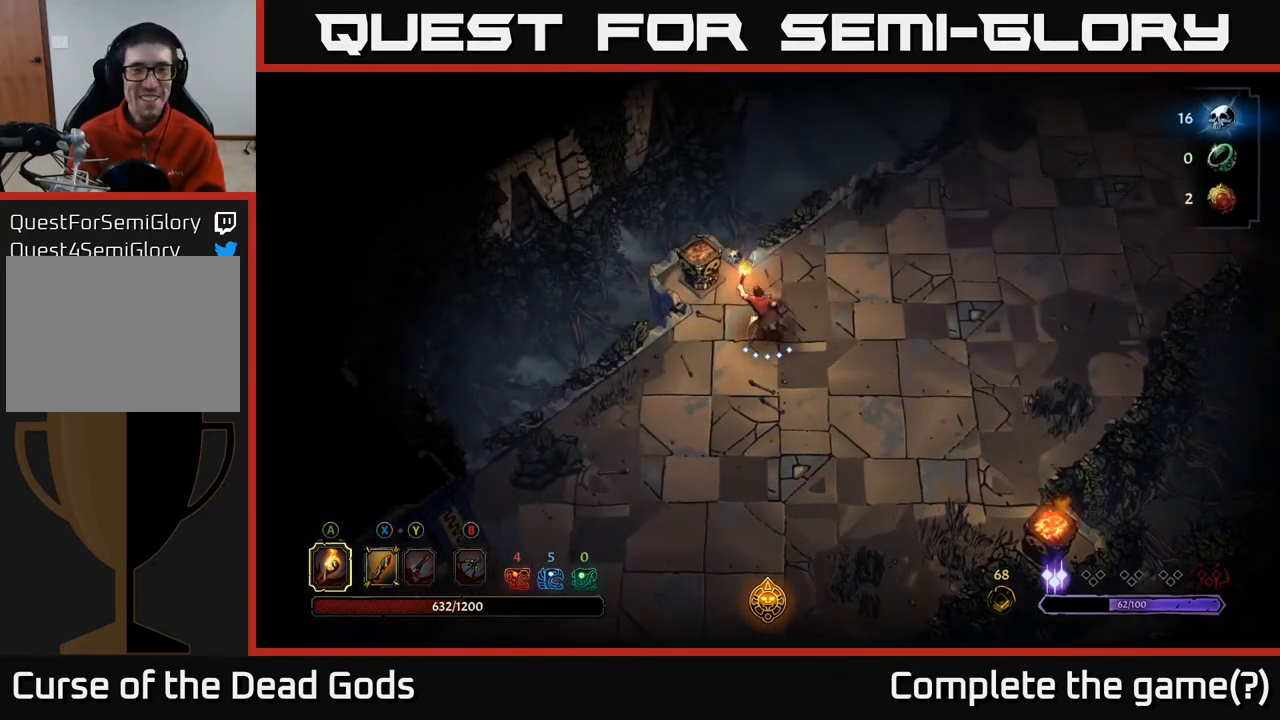
{"buttons": [], "left_stick": "right", "right_stick": "center", "events": [[33, "A", "down"], [167, "A", "up"], [267, "left_stick", "center"], [467, "left_stick", "right"]]}
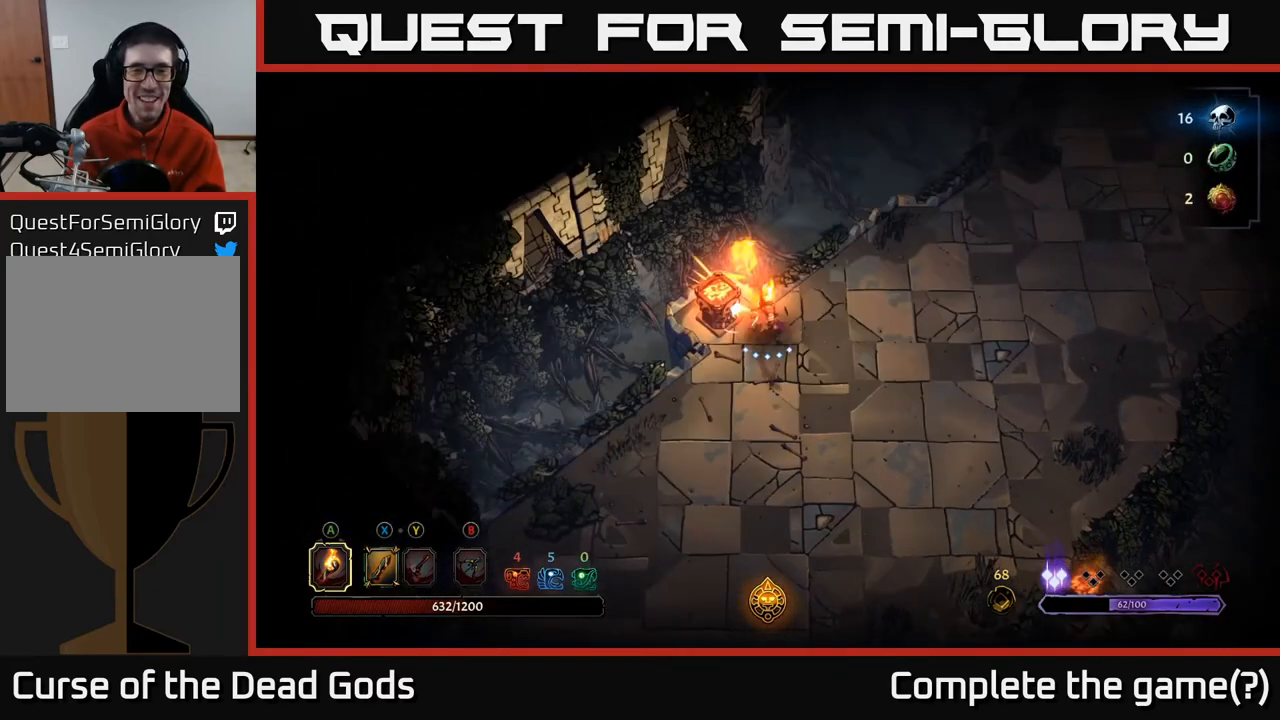
{"buttons": [], "left_stick": "up-right", "right_stick": "center", "events": [[367, "left_stick", "up-right"]]}
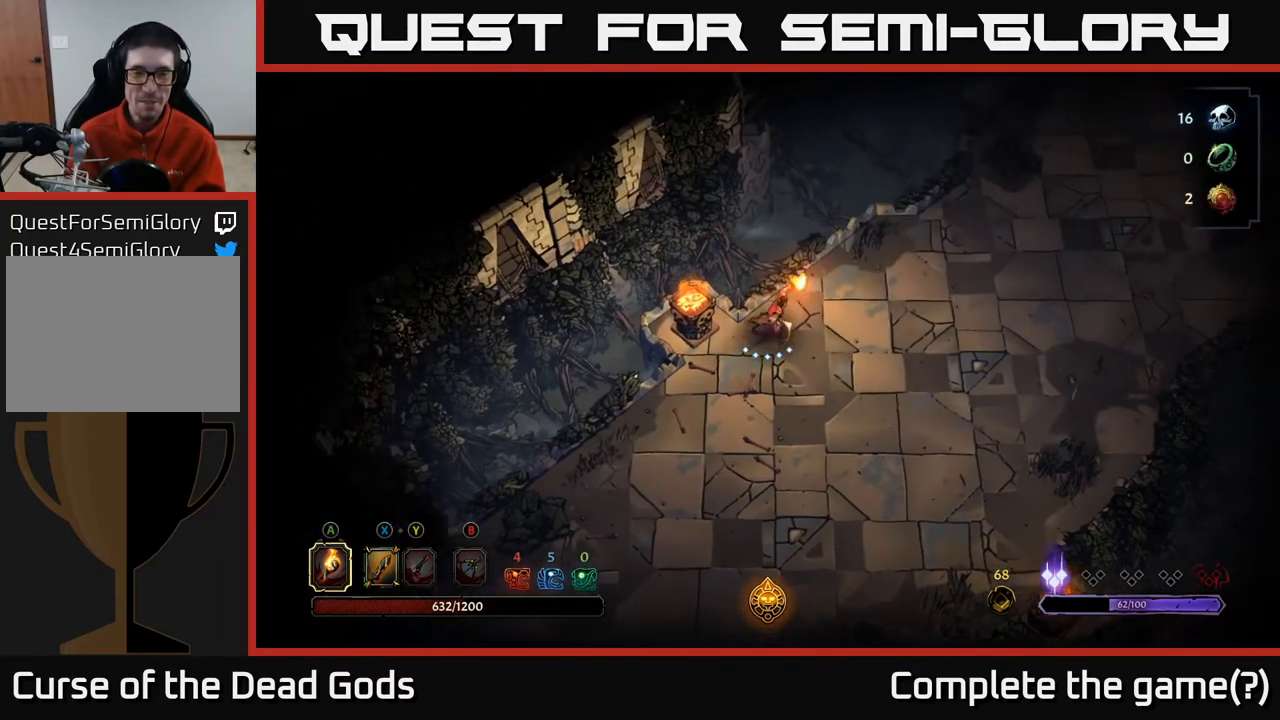
{"buttons": [], "left_stick": "up-right", "right_stick": "center", "events": []}
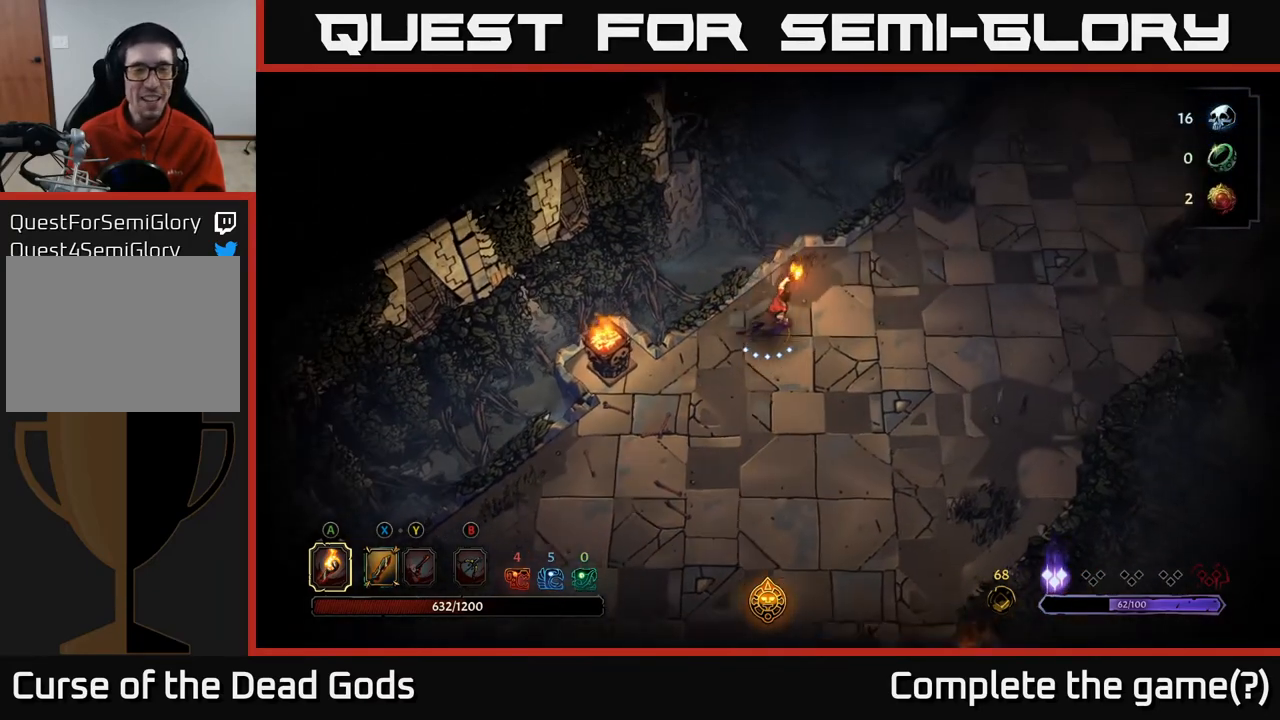
{"buttons": [], "left_stick": "up-right", "right_stick": "center", "events": []}
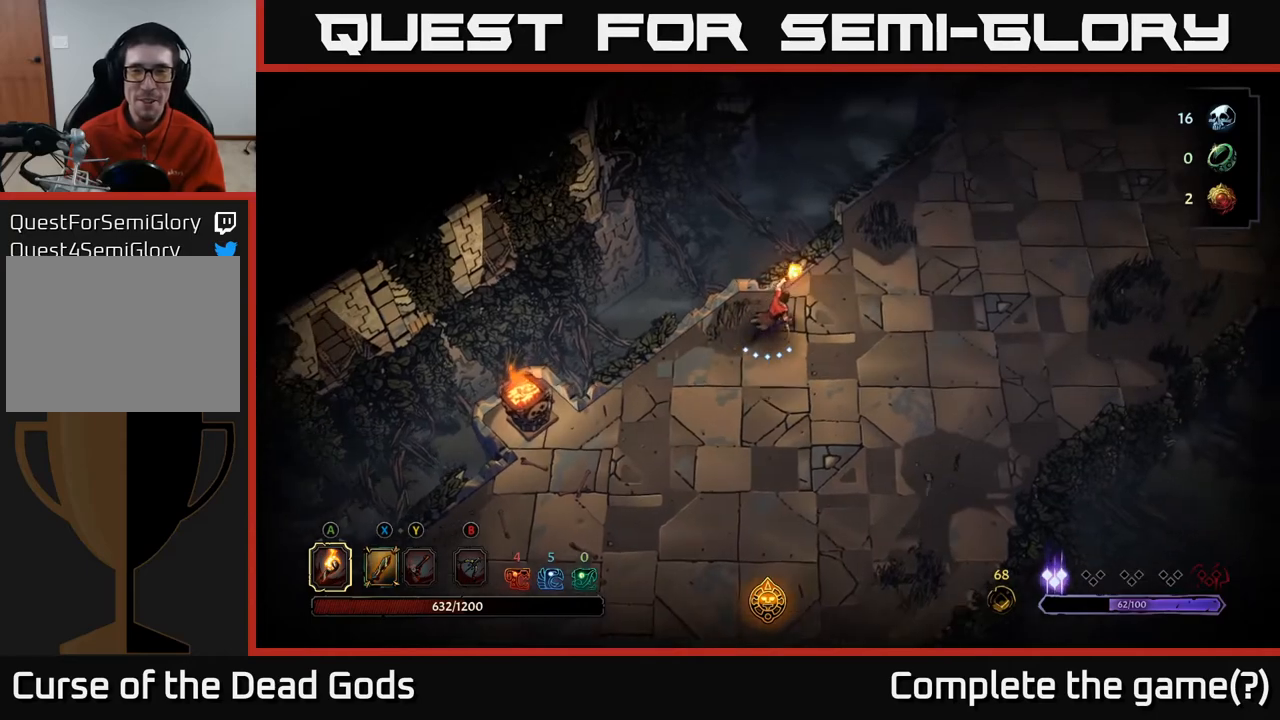
{"buttons": [], "left_stick": "up-right", "right_stick": "center", "events": []}
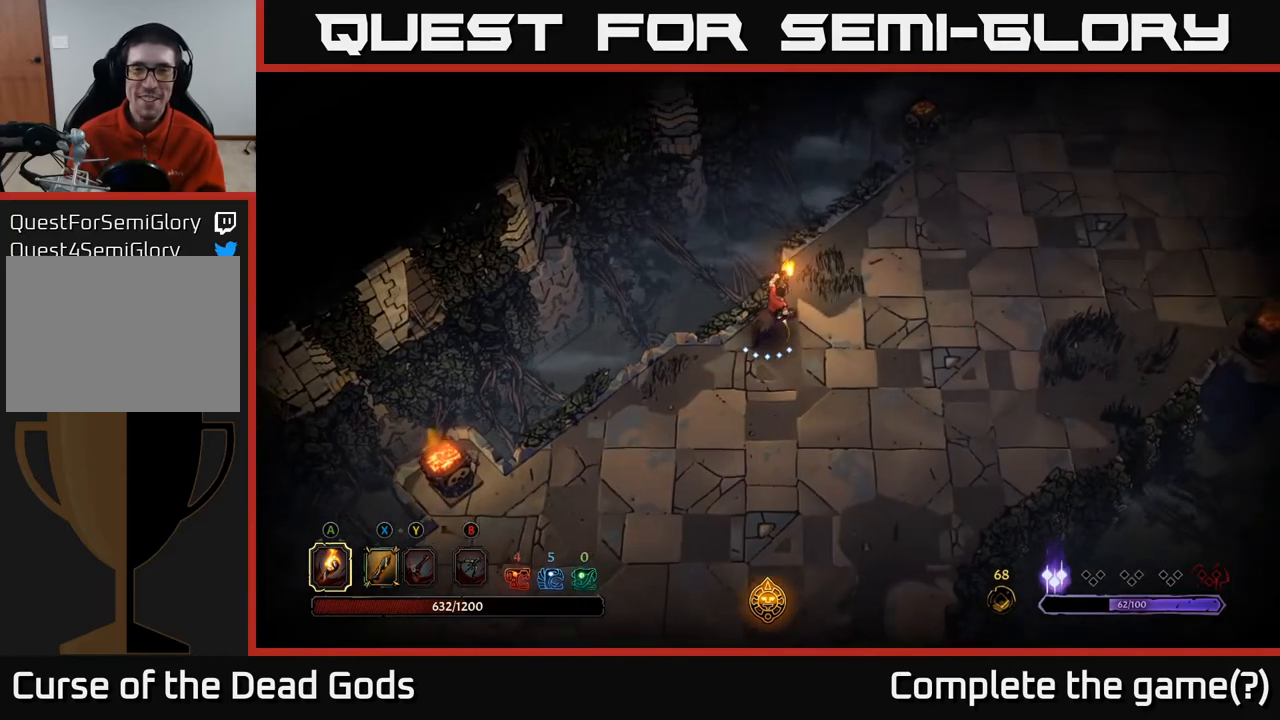
{"buttons": [], "left_stick": "up-right", "right_stick": "center", "events": []}
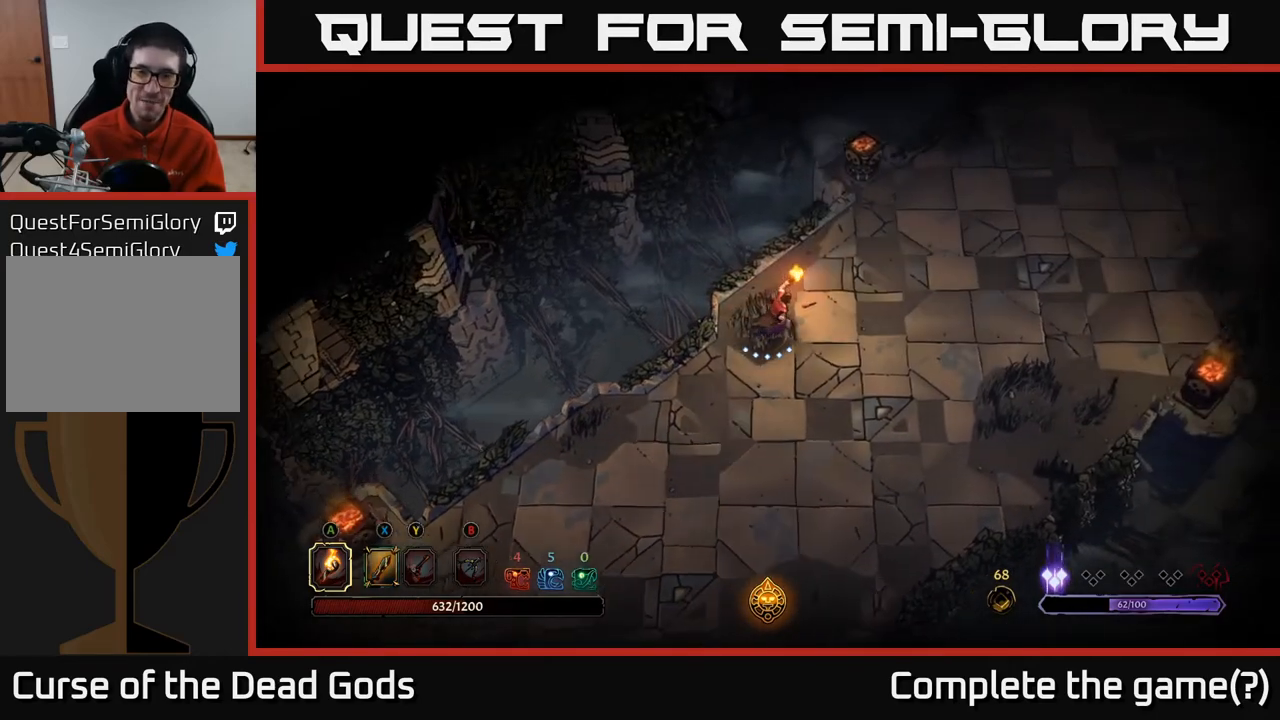
{"buttons": [], "left_stick": "up-right", "right_stick": "center", "events": []}
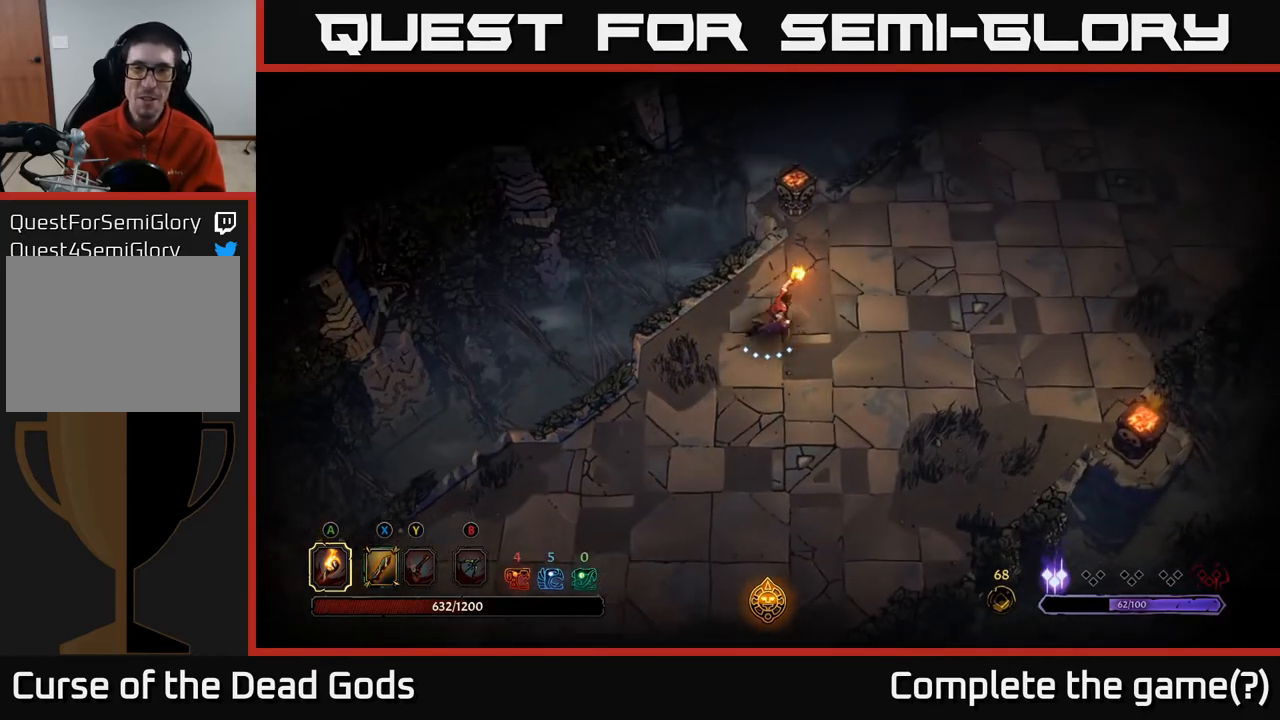
{"buttons": ["A"], "left_stick": "up", "right_stick": "center", "events": [[217, "left_stick", "up"], [500, "A", "down"]]}
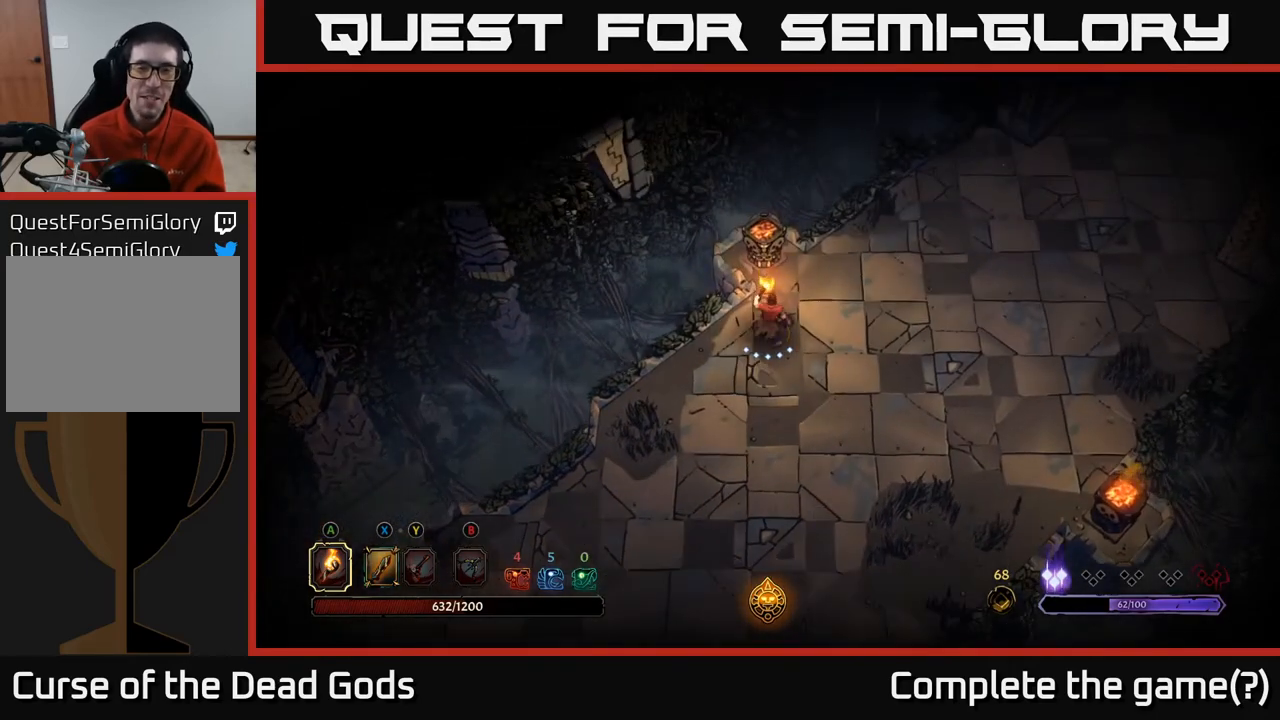
{"buttons": [], "left_stick": "right", "right_stick": "center", "events": [[133, "A", "up"], [300, "left_stick", "center"], [467, "left_stick", "right"]]}
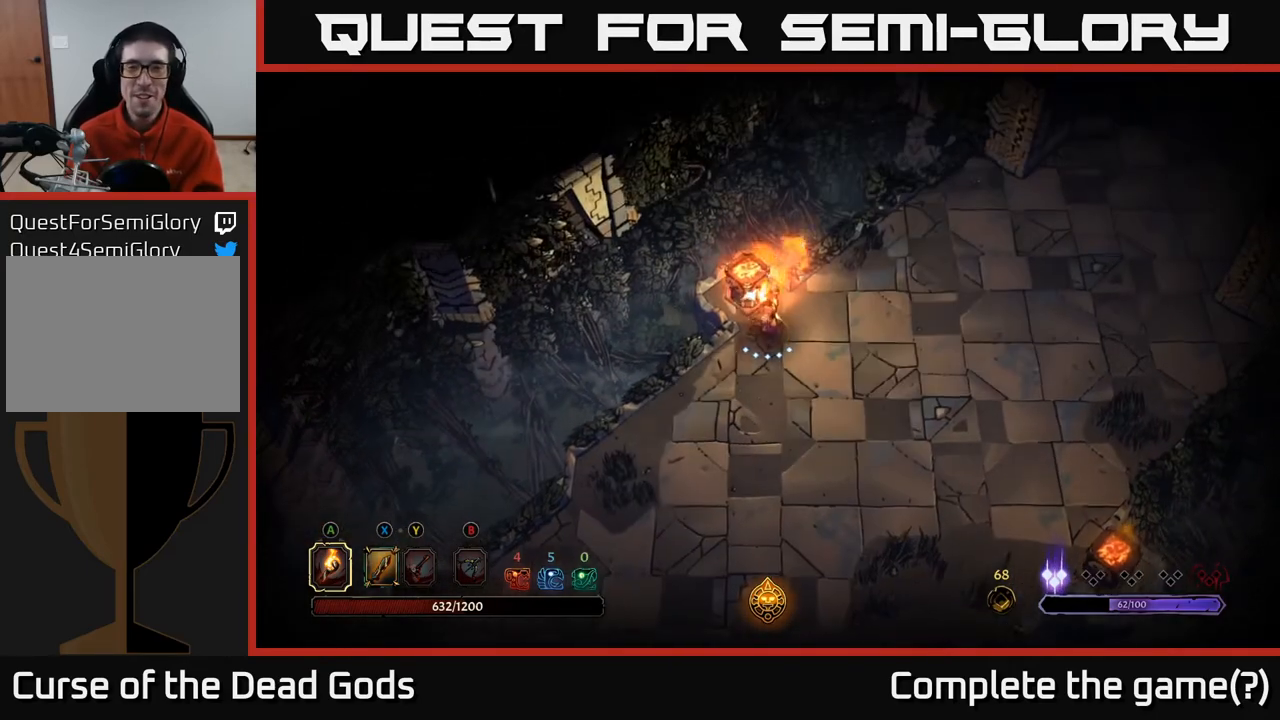
{"buttons": [], "left_stick": "right", "right_stick": "center", "events": []}
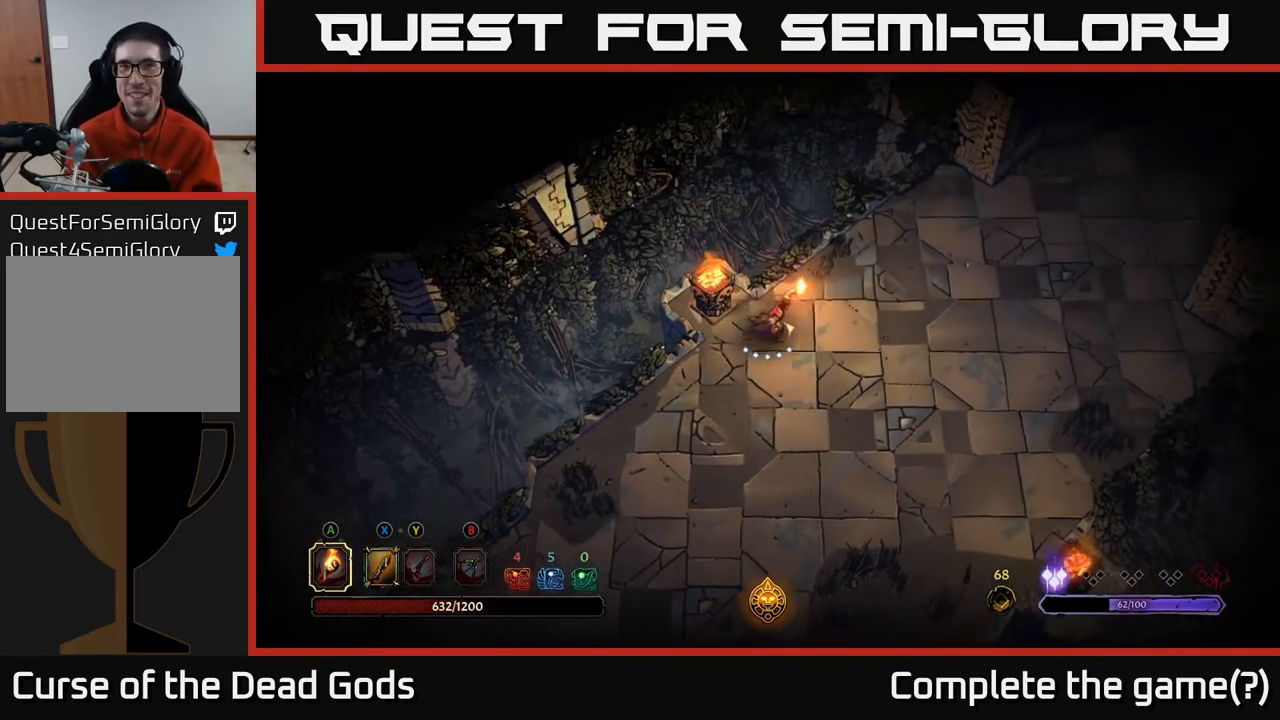
{"buttons": [], "left_stick": "right", "right_stick": "center", "events": [[200, "X", "down"], [267, "X", "up"]]}
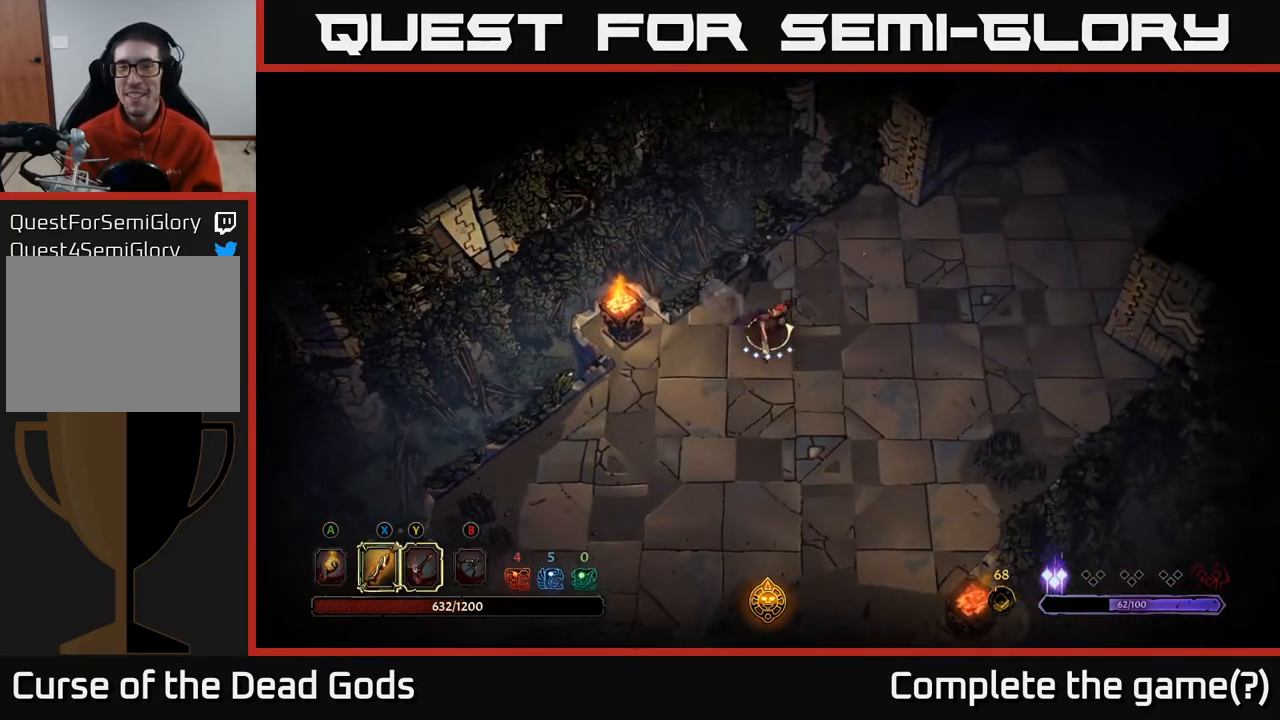
{"buttons": [], "left_stick": "up-right", "right_stick": "center", "events": [[383, "left_stick", "up-right"]]}
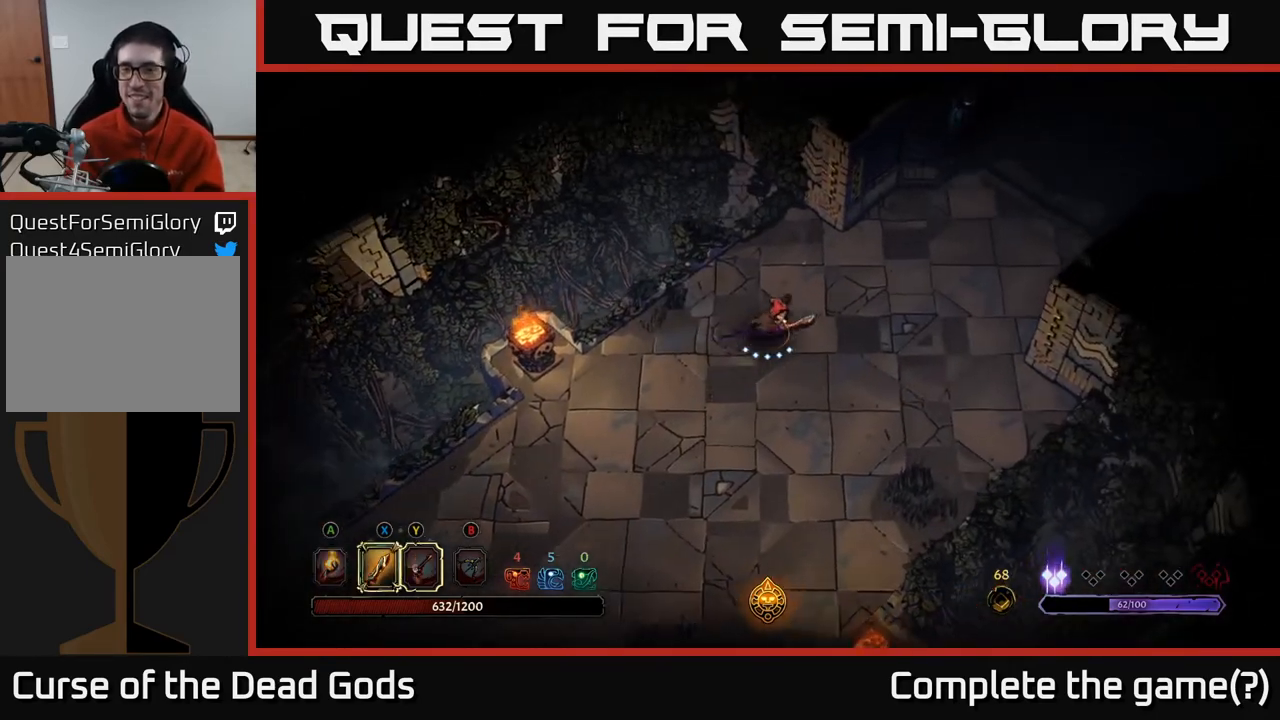
{"buttons": [], "left_stick": "right", "right_stick": "center", "events": [[450, "left_stick", "right"]]}
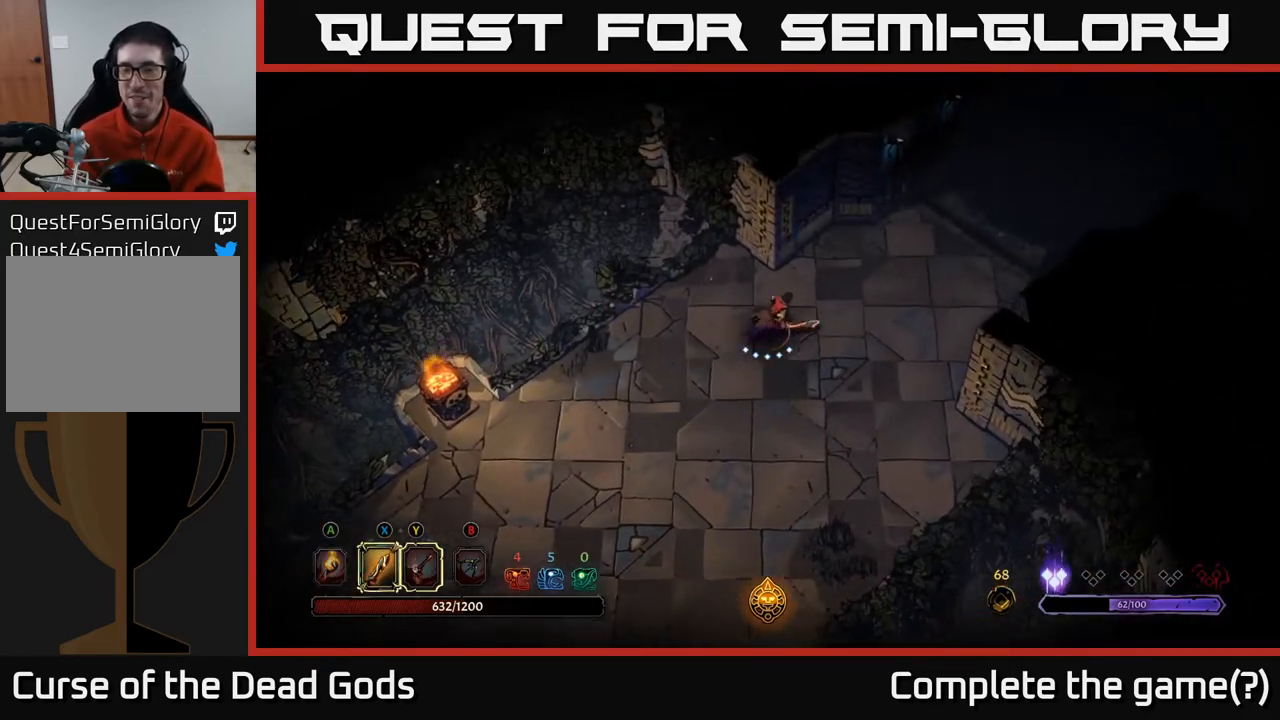
{"buttons": [], "left_stick": "right", "right_stick": "center", "events": []}
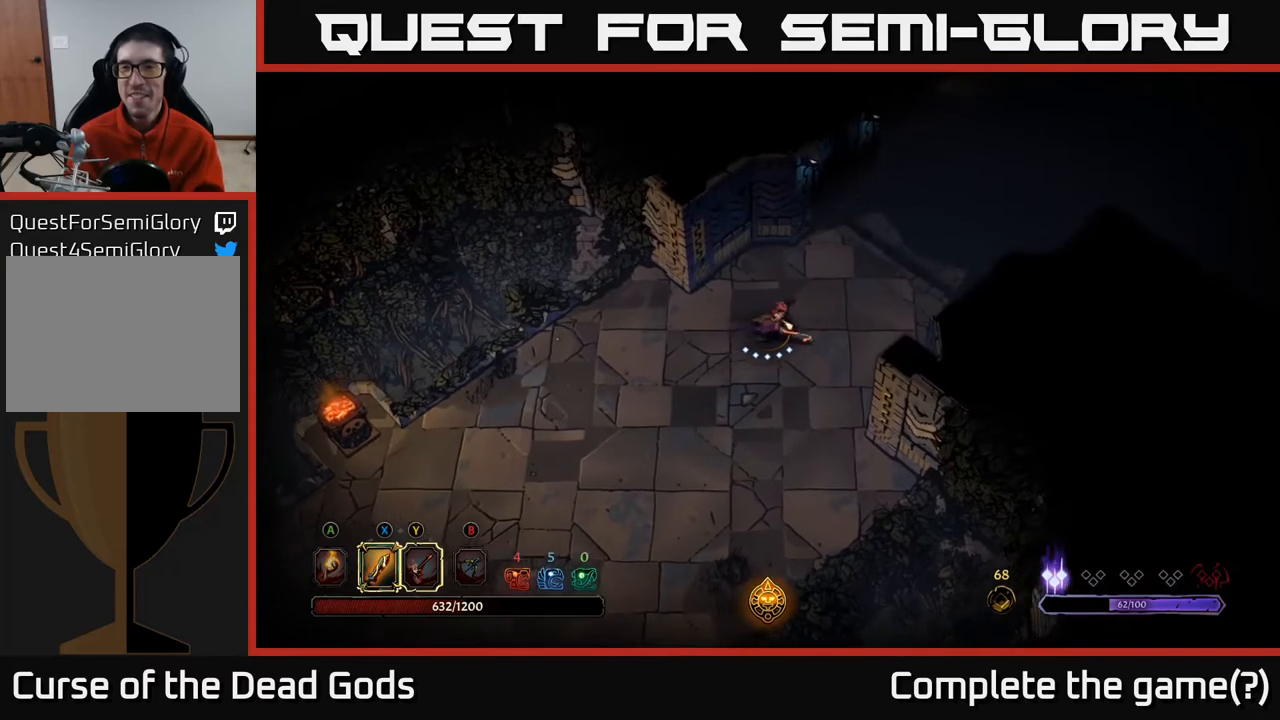
{"buttons": [], "left_stick": "up-right", "right_stick": "center", "events": [[183, "left_stick", "up-right"], [367, "A", "down"], [433, "A", "up"]]}
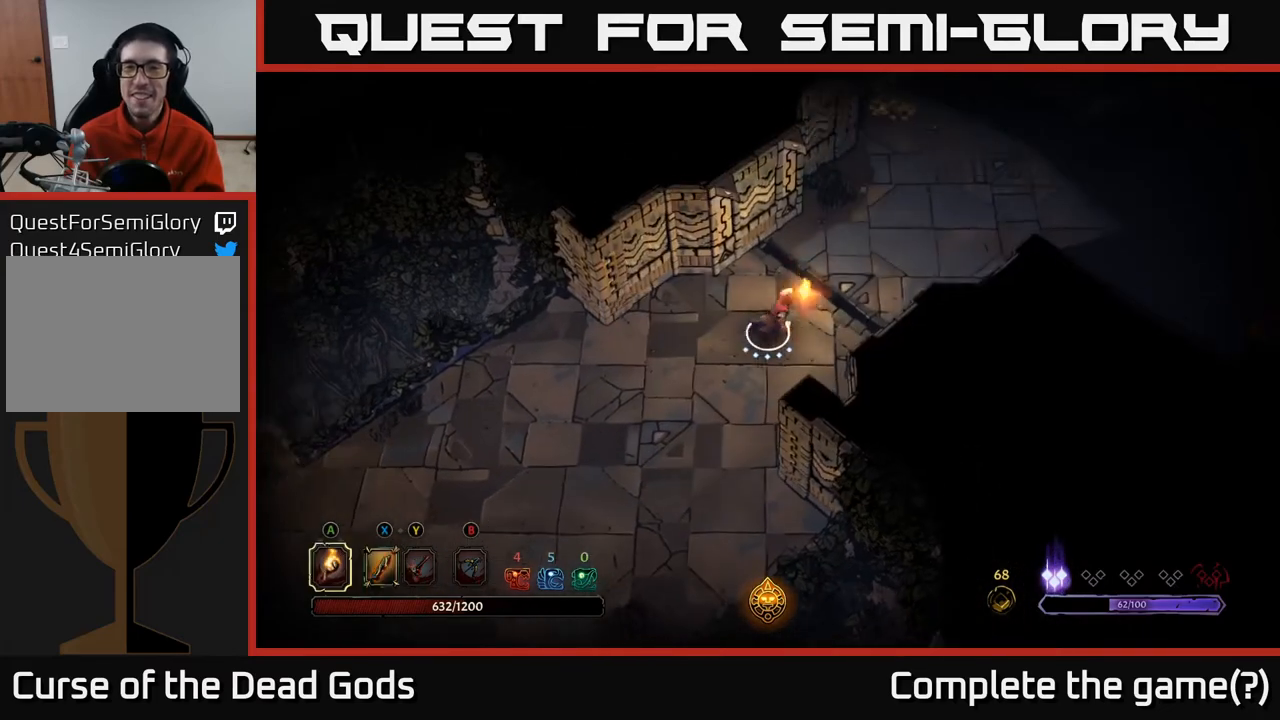
{"buttons": [], "left_stick": "up-right", "right_stick": "center", "events": []}
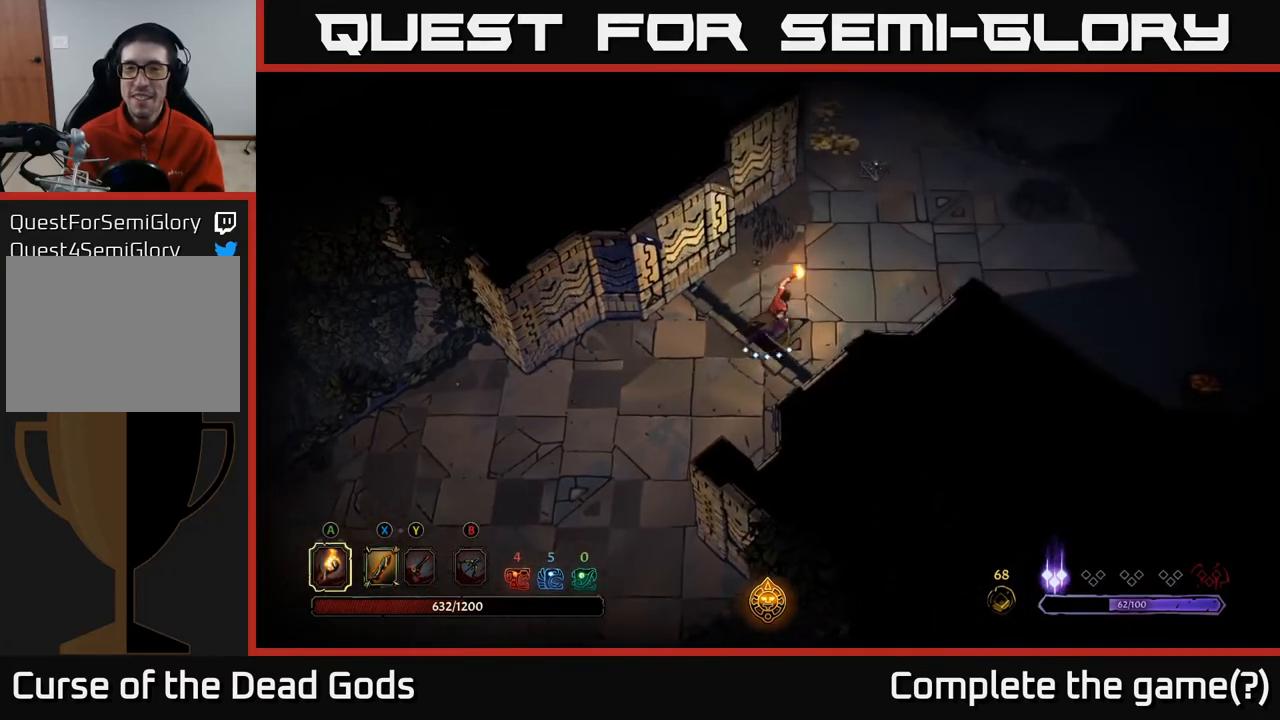
{"buttons": [], "left_stick": "up-right", "right_stick": "center", "events": []}
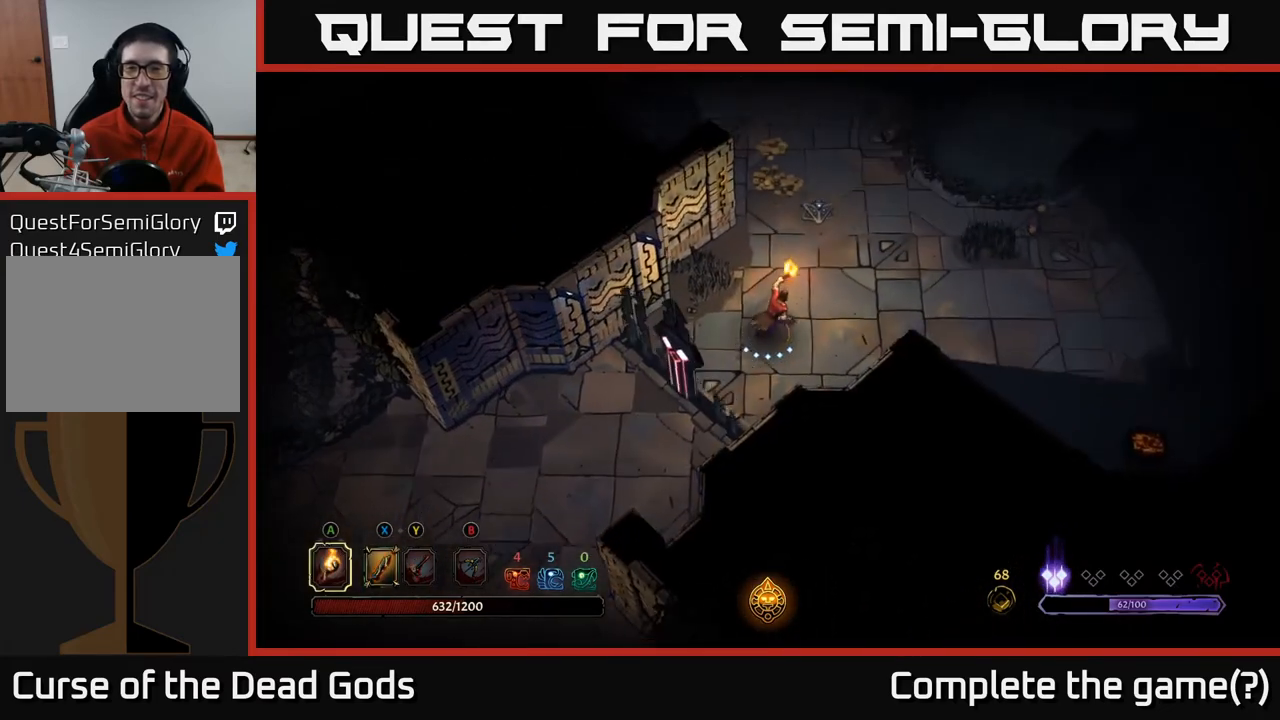
{"buttons": [], "left_stick": "up-left", "right_stick": "center", "events": [[183, "left_stick", "up"], [450, "left_stick", "up-left"]]}
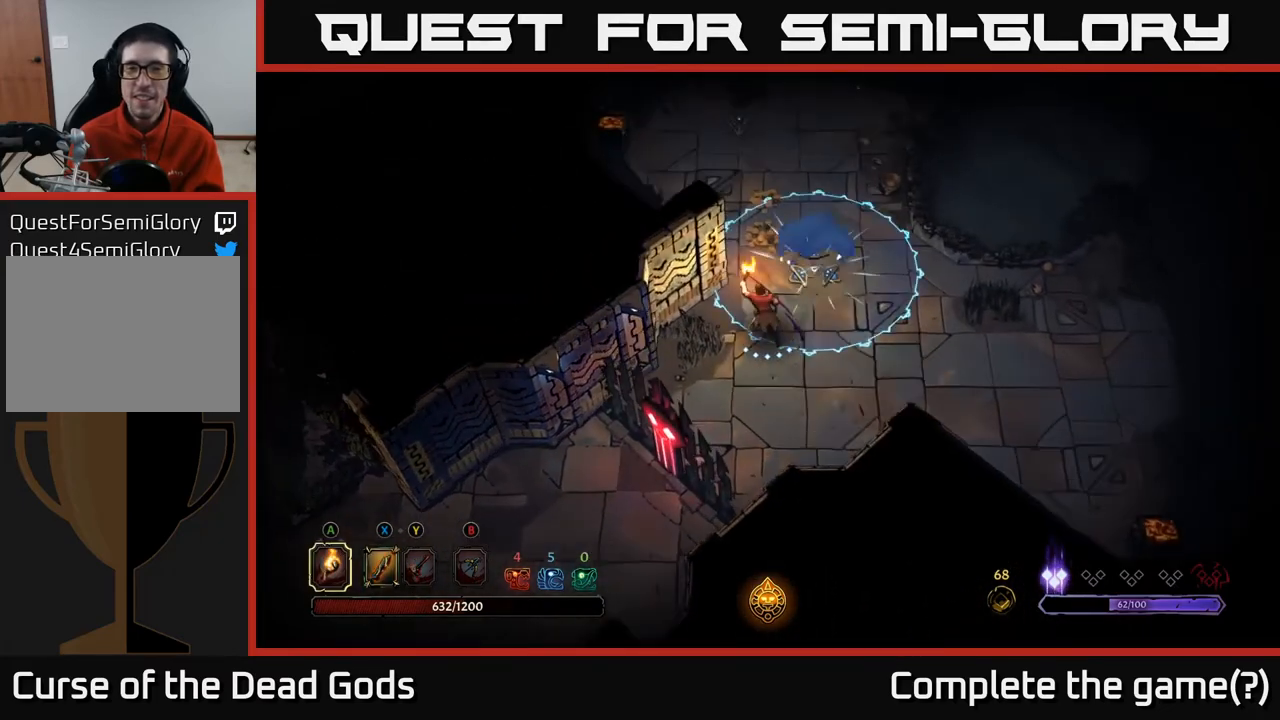
{"buttons": [], "left_stick": "up", "right_stick": "center", "events": [[100, "left_stick", "up"]]}
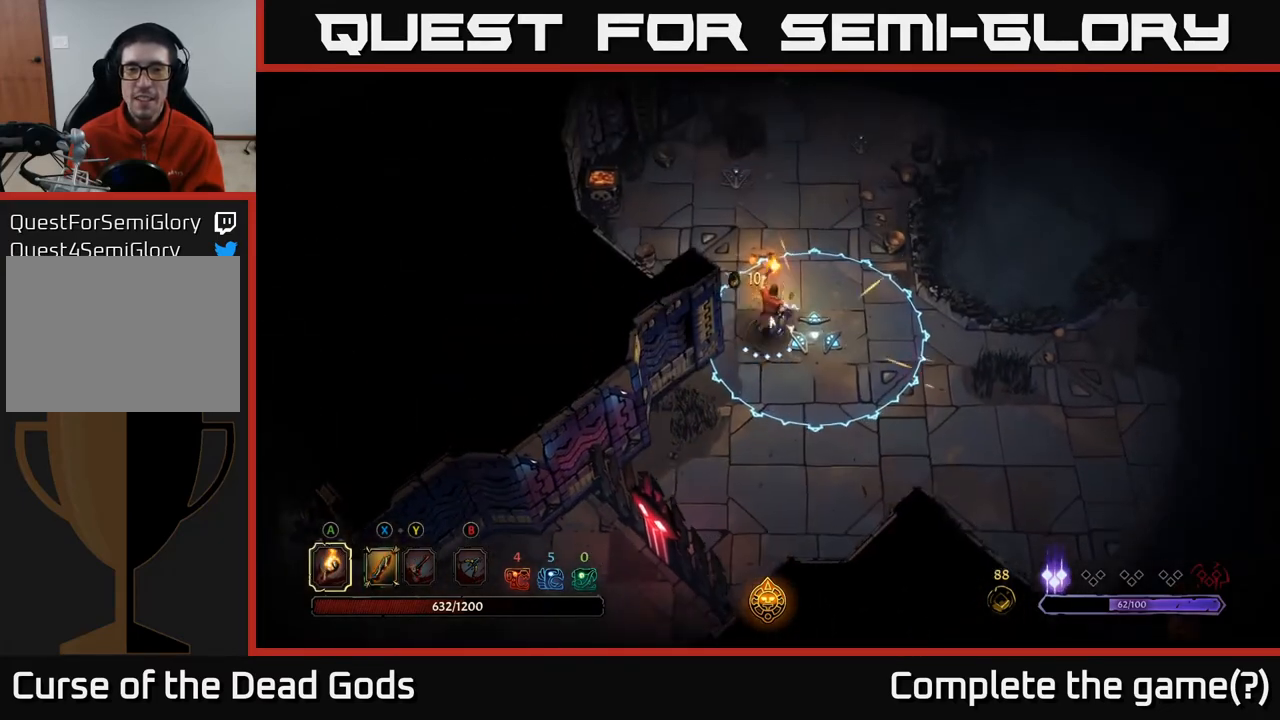
{"buttons": [], "left_stick": "up", "right_stick": "center", "events": [[217, "R2", "down"], [333, "R2", "up"]]}
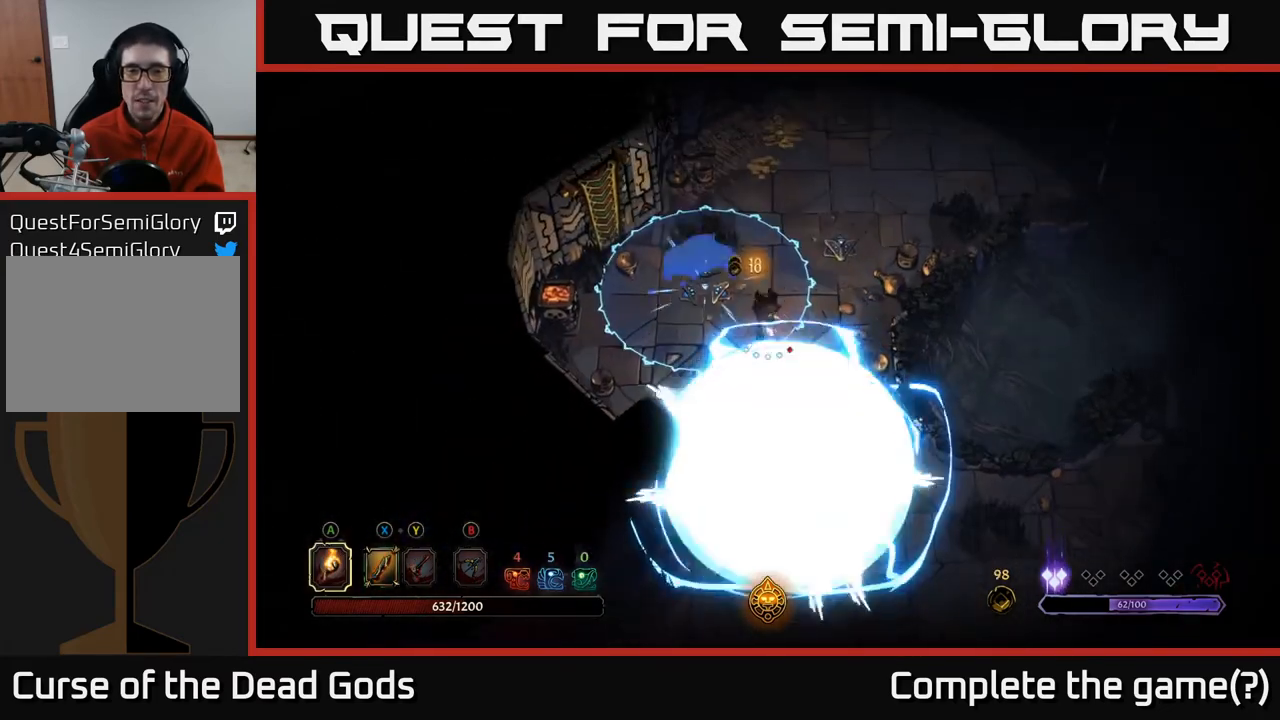
{"buttons": [], "left_stick": "up-right", "right_stick": "center", "events": [[83, "left_stick", "up-right"]]}
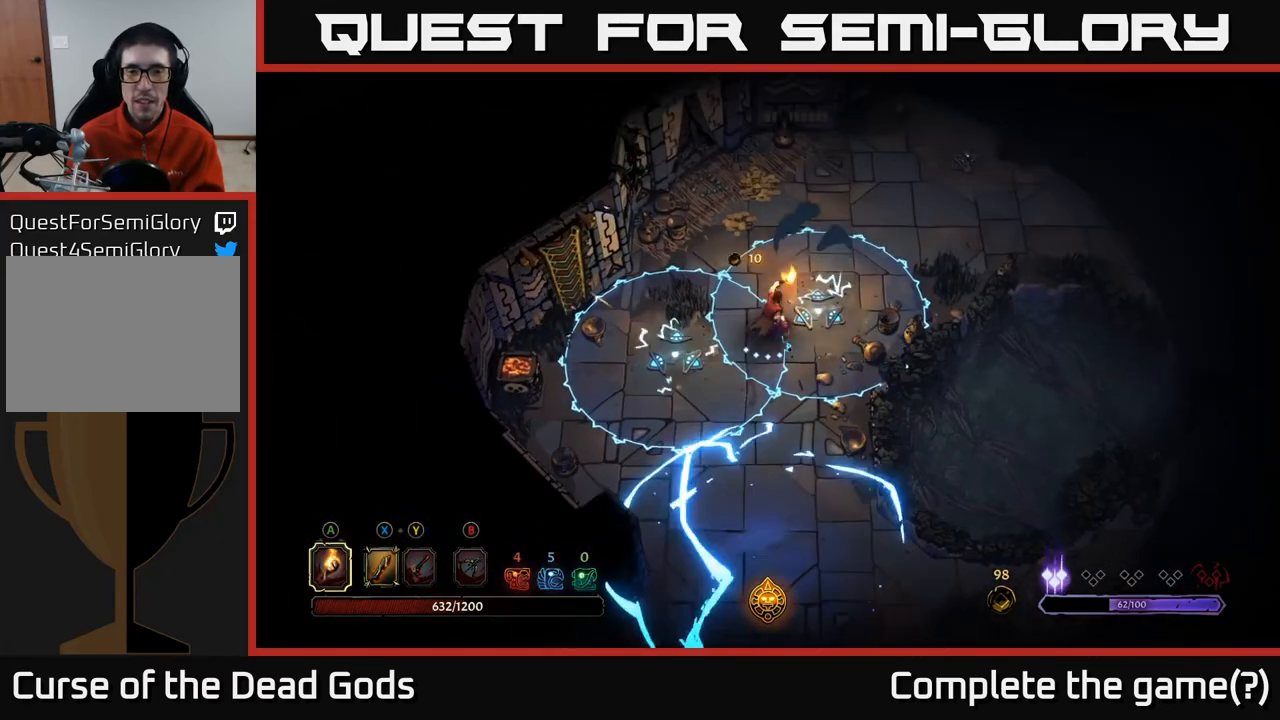
{"buttons": ["R2"], "left_stick": "up-right", "right_stick": "center", "events": [[350, "R2", "down"]]}
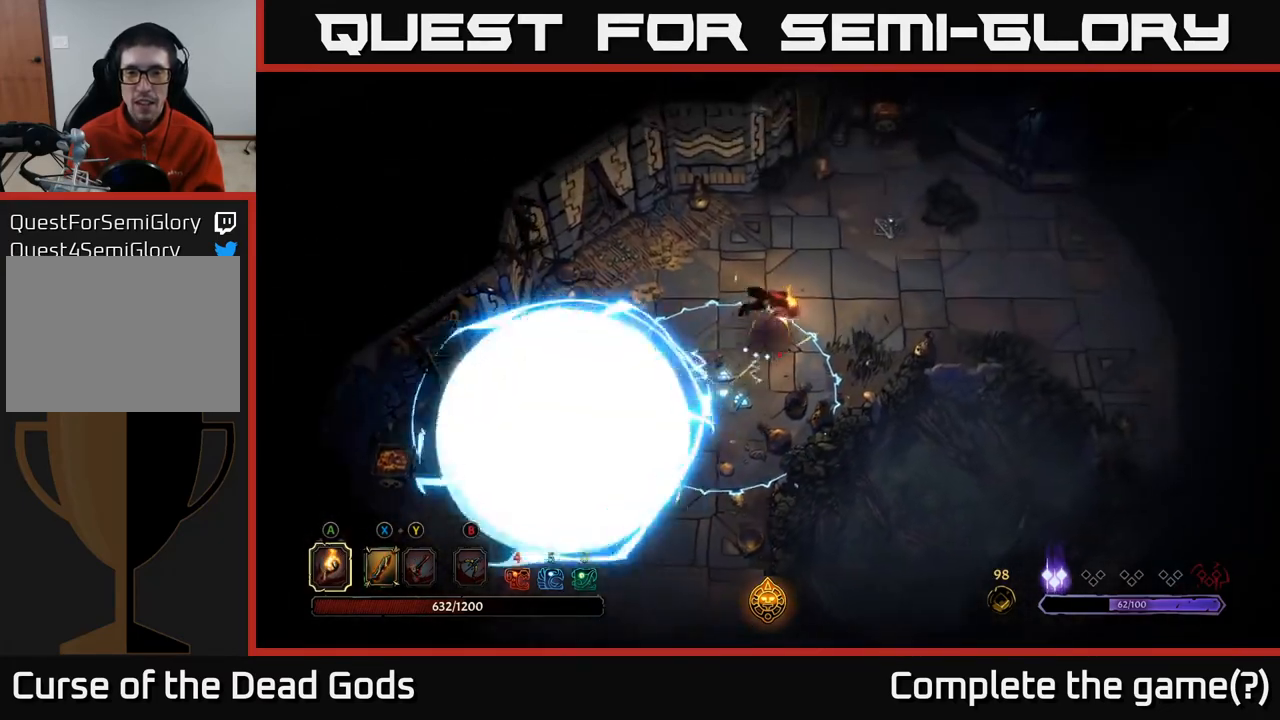
{"buttons": [], "left_stick": "right", "right_stick": "center", "events": [[17, "R2", "up"], [183, "left_stick", "right"]]}
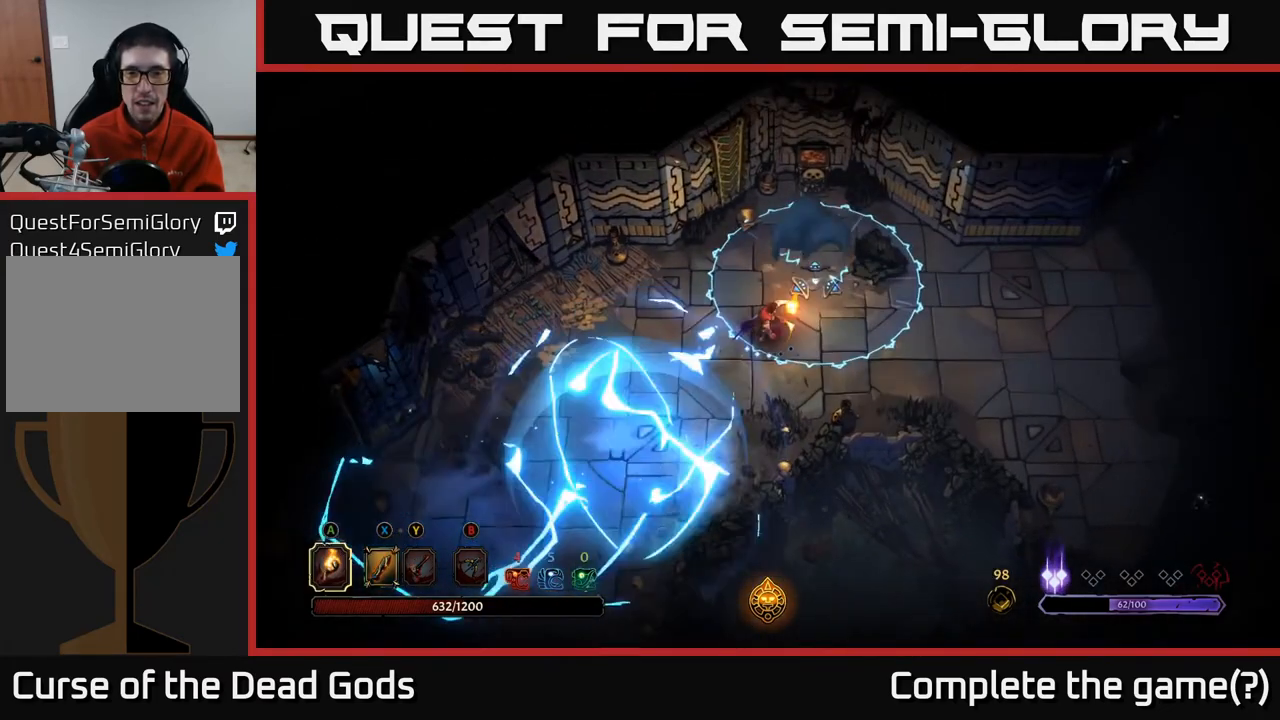
{"buttons": ["R2"], "left_stick": "right", "right_stick": "center", "events": [[400, "R2", "down"]]}
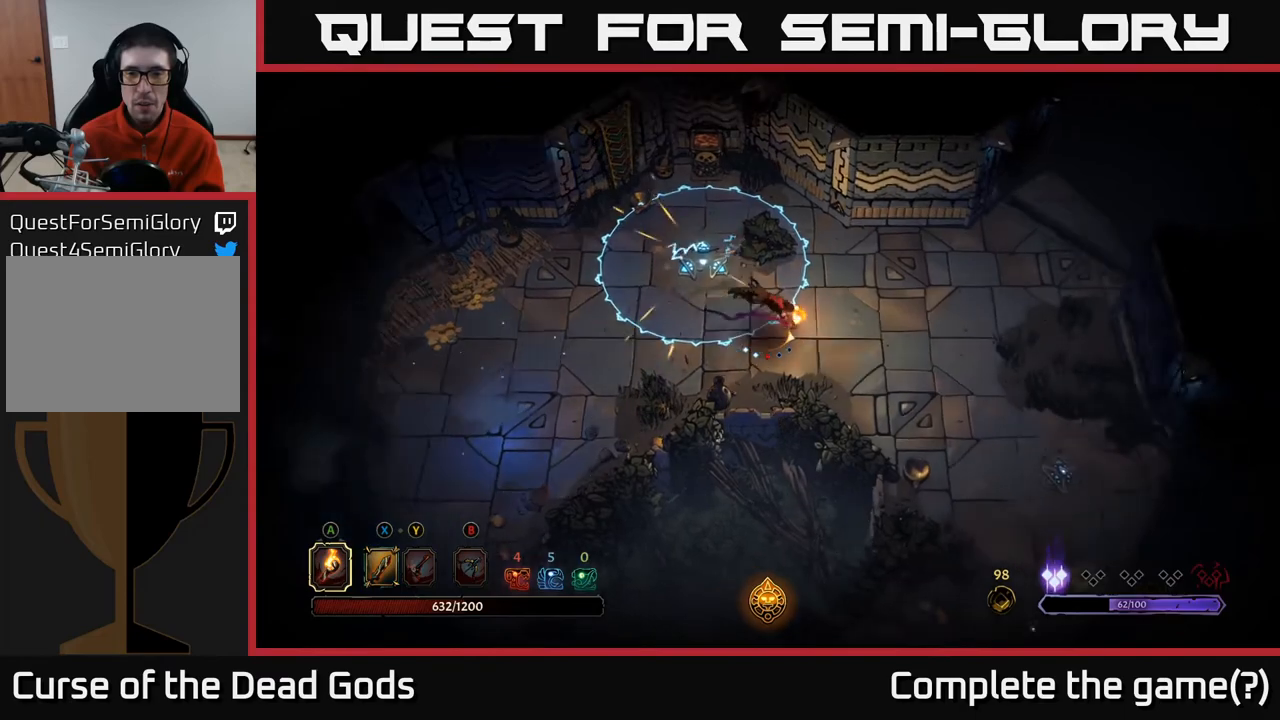
{"buttons": [], "left_stick": "down-right", "right_stick": "center", "events": [[67, "R2", "up"], [383, "left_stick", "down-right"]]}